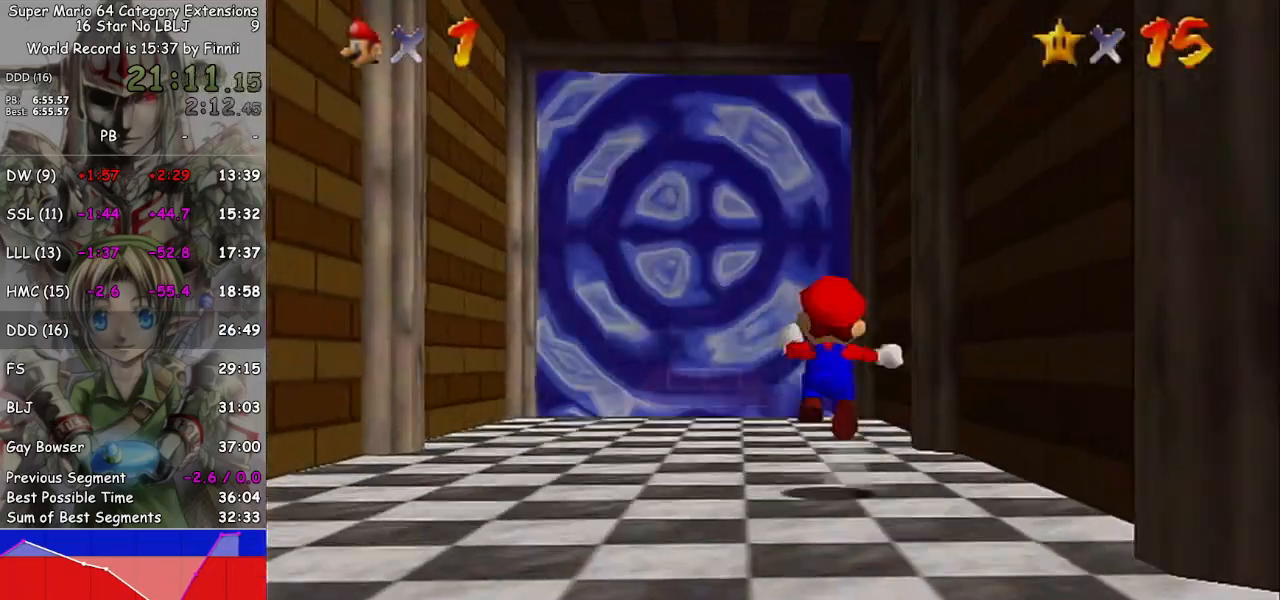
Gameplay with a controller (Nintendo layout); each line is a JSON object with the inputs held at the frame after it. "events" lists button and stick changes between this image and that frame as [ms after this image, input, new state], when the widget could be followed in between. Not read: L3 R3.
{"buttons": ["L1"], "left_stick": "up-left", "right_stick": "center", "events": [[200, "A", "up"]]}
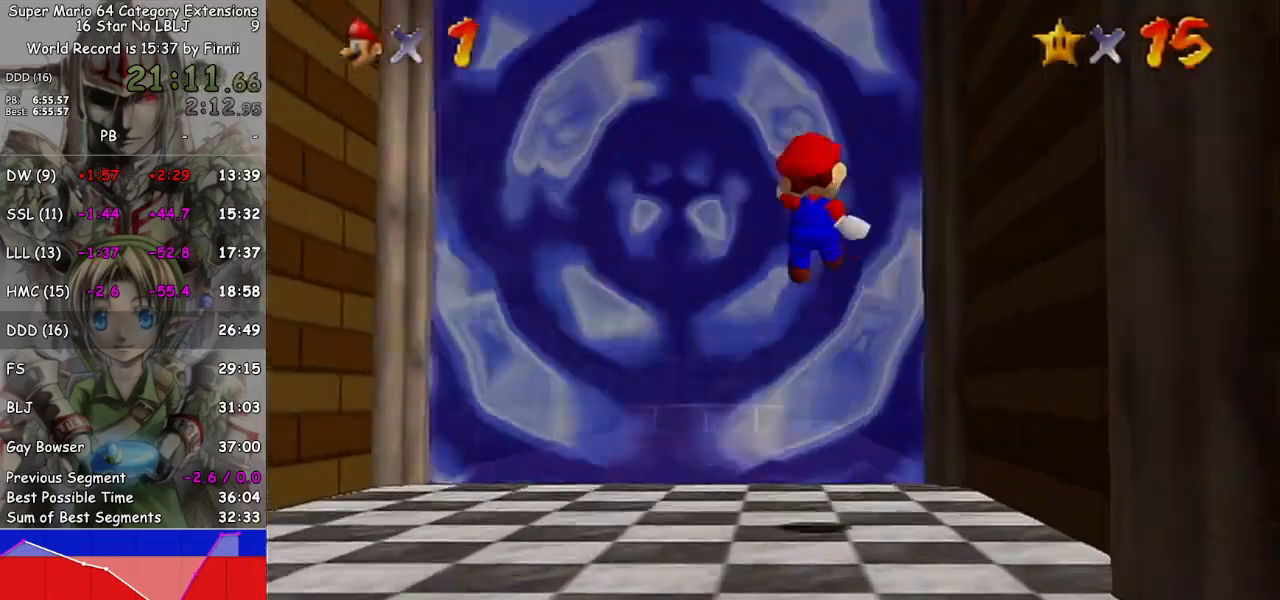
{"buttons": ["L1"], "left_stick": "up-left", "right_stick": "center", "events": []}
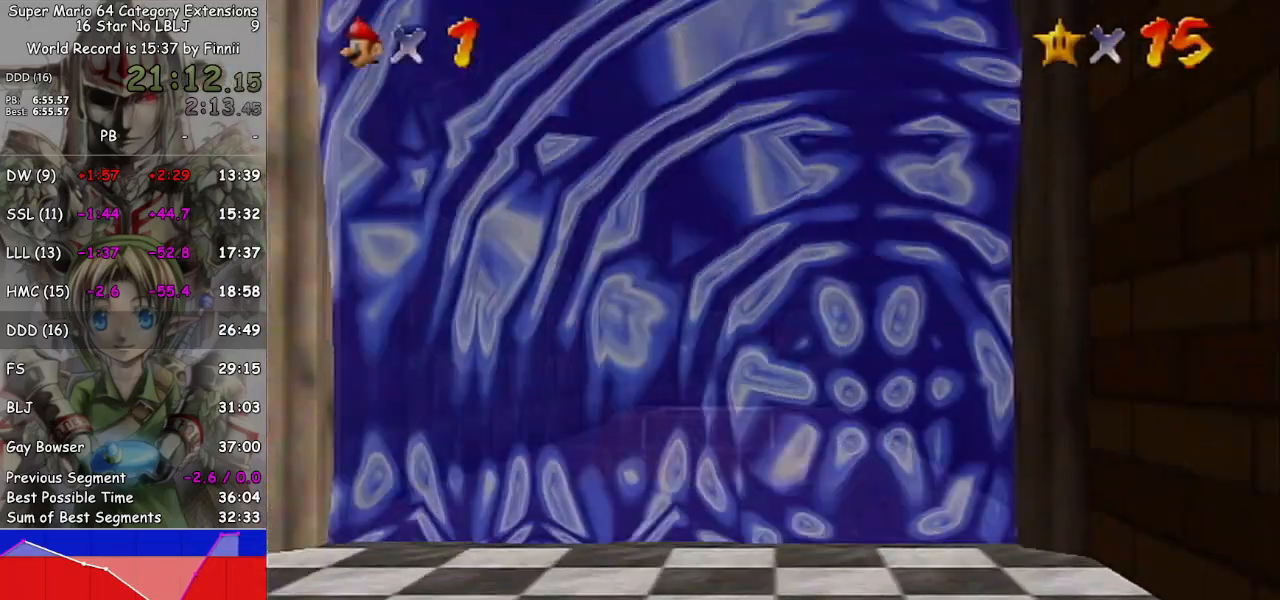
{"buttons": [], "left_stick": "center", "right_stick": "center", "events": [[167, "L1", "up"], [167, "left_stick", "center"]]}
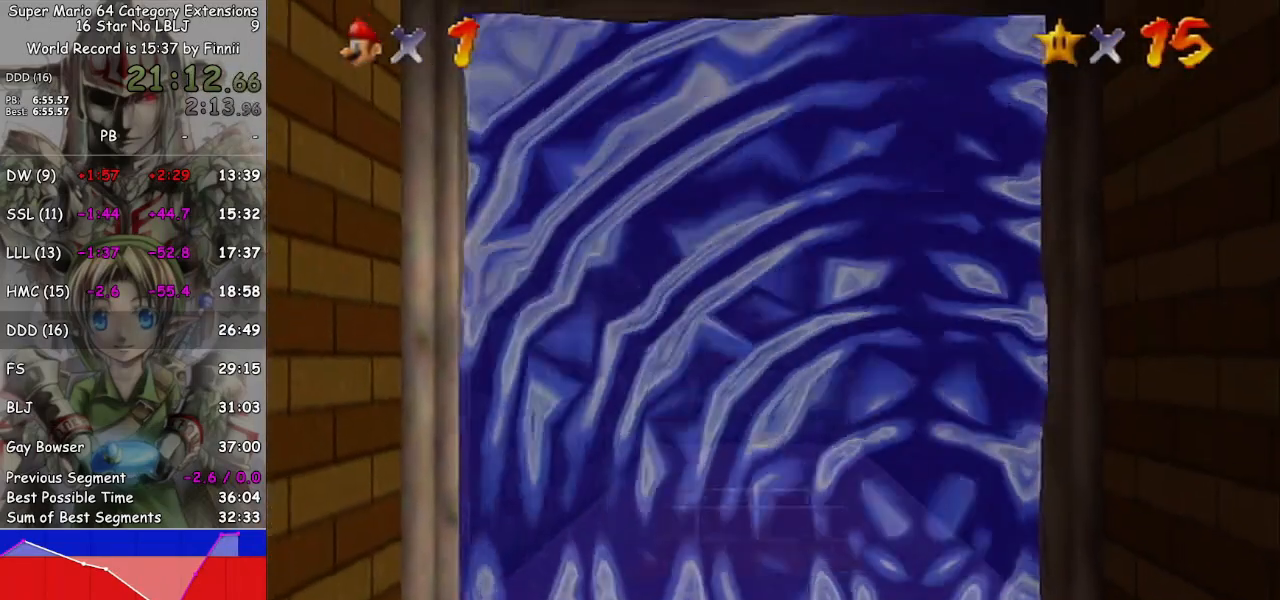
{"buttons": [], "left_stick": "center", "right_stick": "center", "events": []}
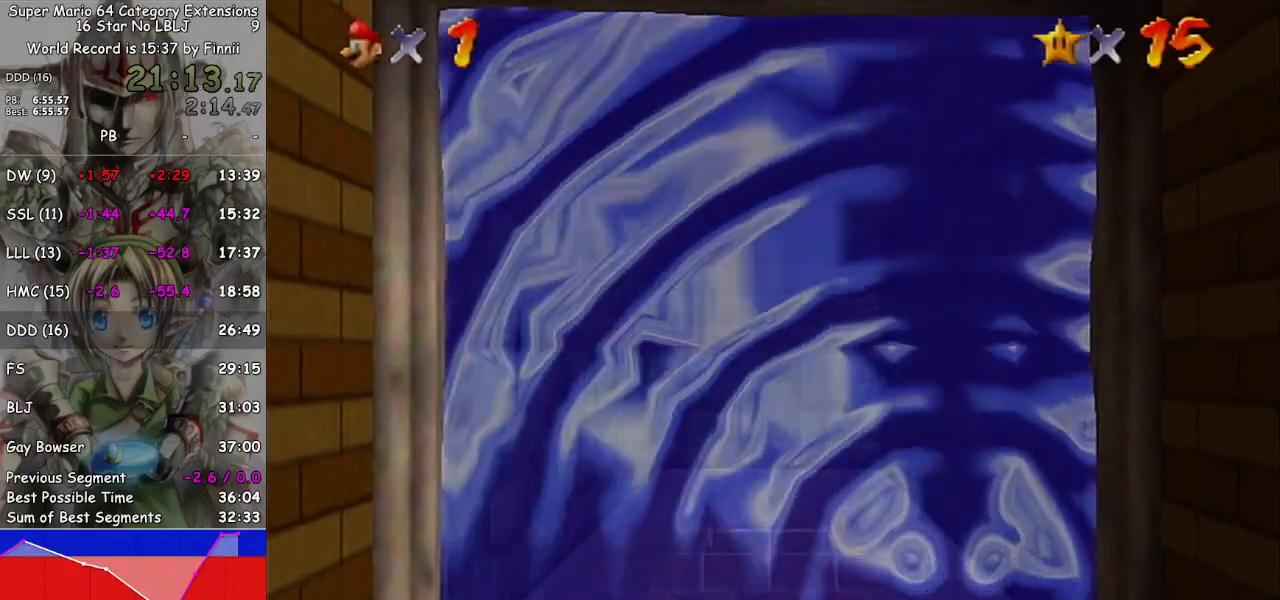
{"buttons": [], "left_stick": "center", "right_stick": "center", "events": []}
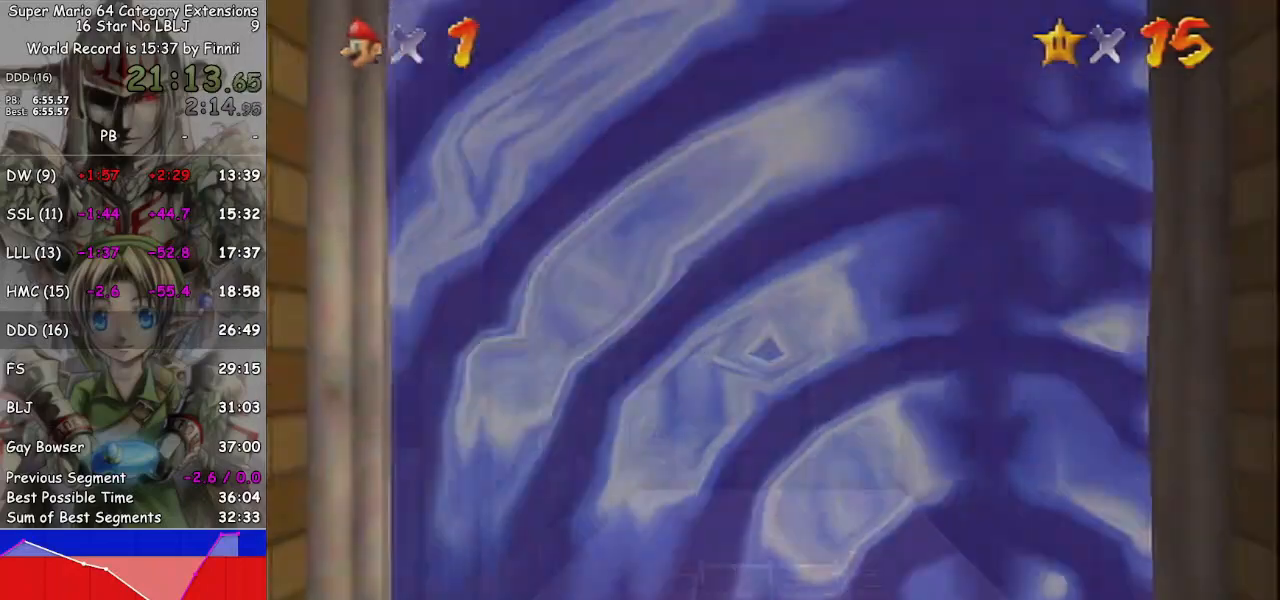
{"buttons": [], "left_stick": "center", "right_stick": "center", "events": []}
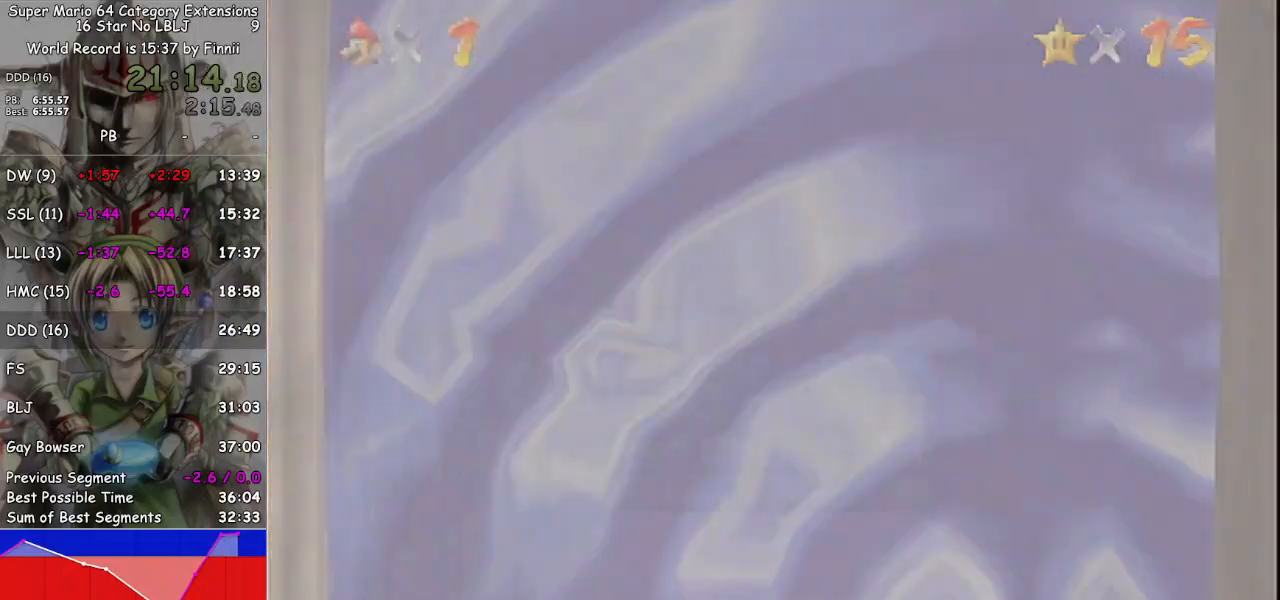
{"buttons": [], "left_stick": "center", "right_stick": "center", "events": []}
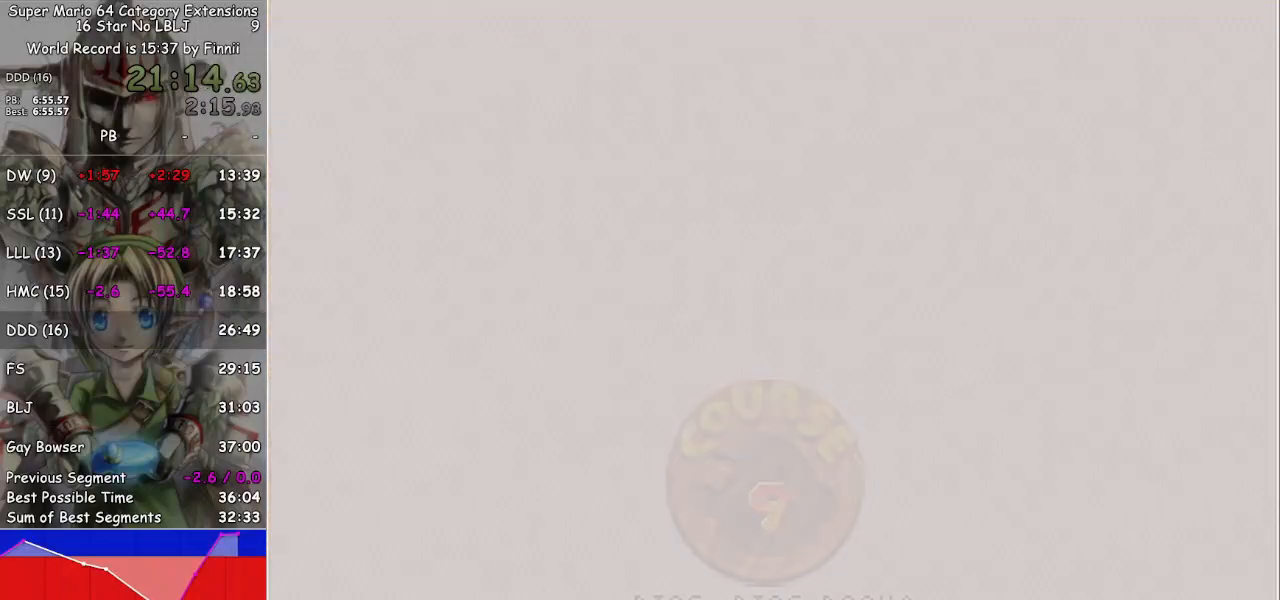
{"buttons": [], "left_stick": "center", "right_stick": "center", "events": []}
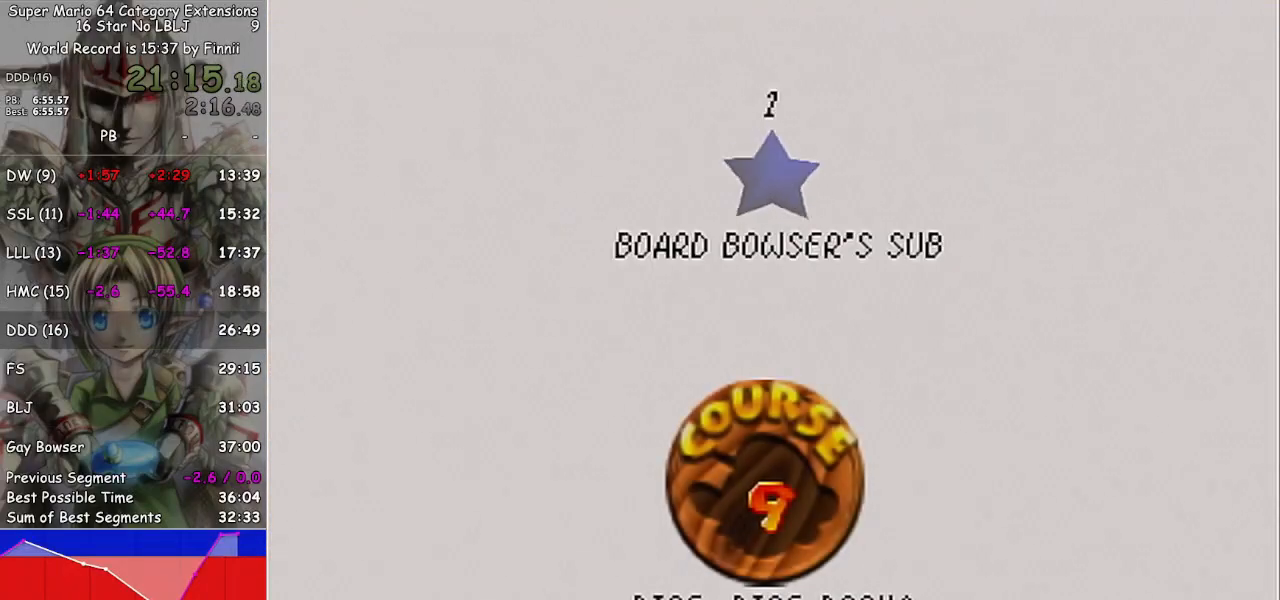
{"buttons": [], "left_stick": "center", "right_stick": "center", "events": [[300, "A", "down"], [367, "A", "up"]]}
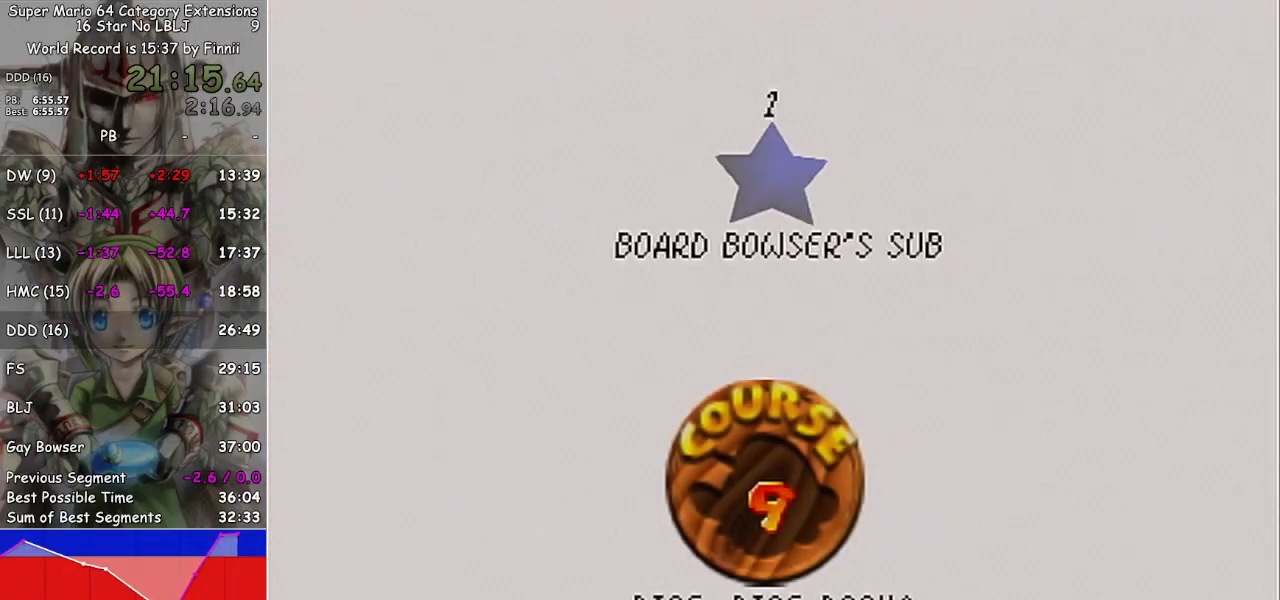
{"buttons": [], "left_stick": "center", "right_stick": "center", "events": [[133, "A", "down"], [167, "A", "up"]]}
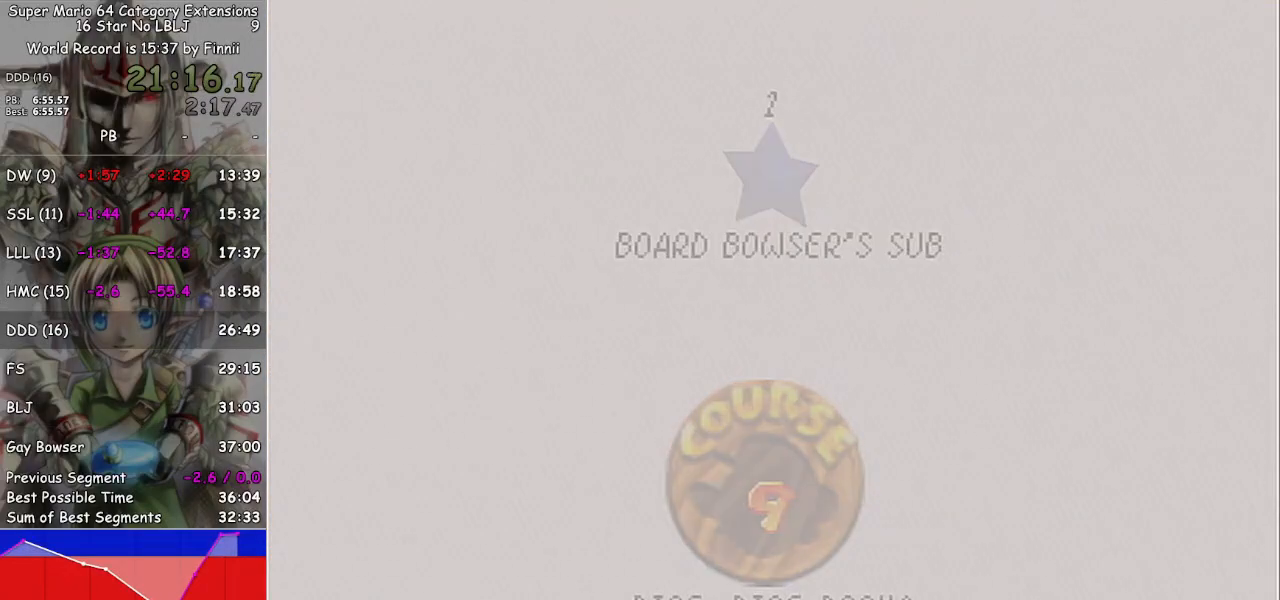
{"buttons": [], "left_stick": "up", "right_stick": "center", "events": [[467, "left_stick", "up"]]}
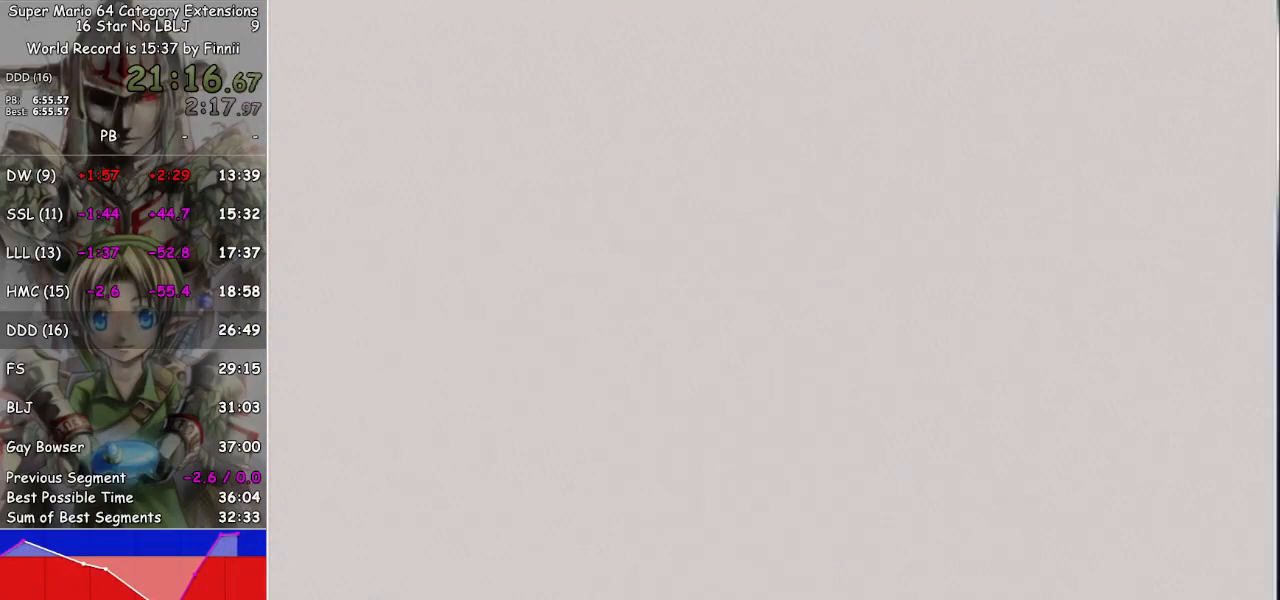
{"buttons": [], "left_stick": "up", "right_stick": "center", "events": []}
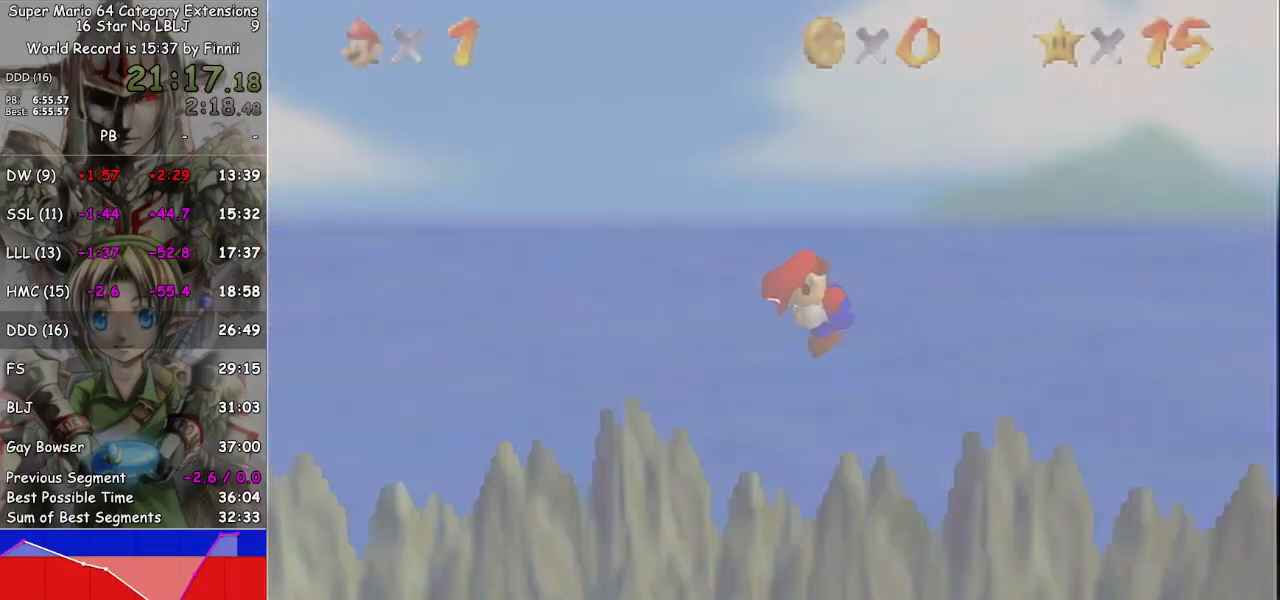
{"buttons": [], "left_stick": "up", "right_stick": "center", "events": []}
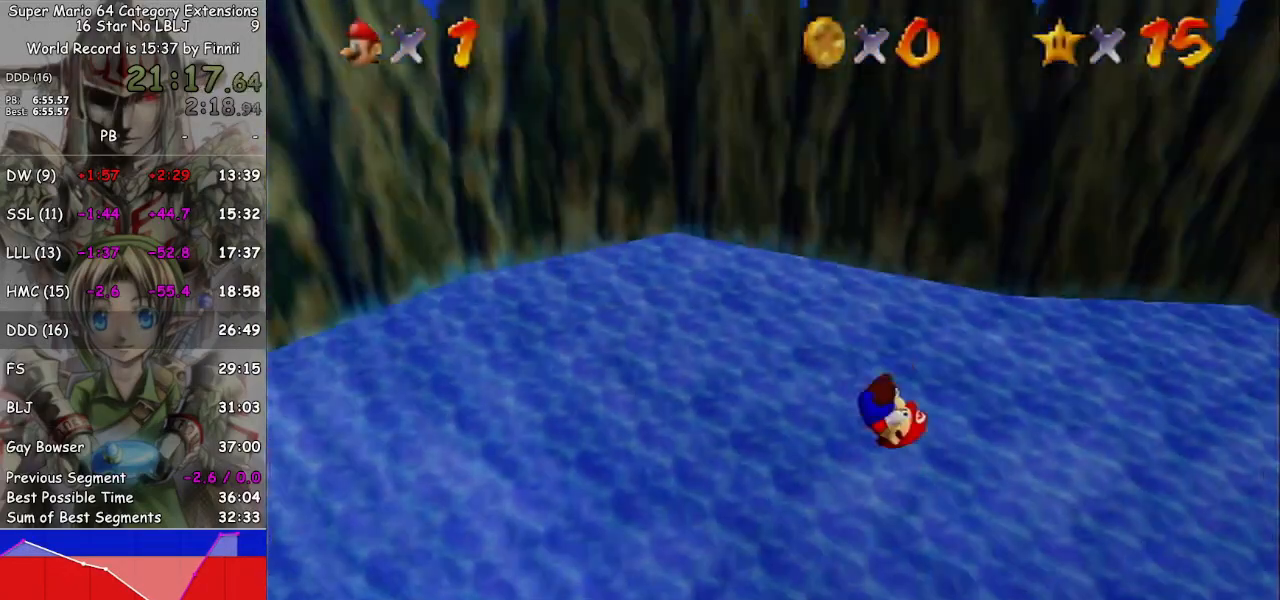
{"buttons": [], "left_stick": "up-left", "right_stick": "center", "events": [[133, "left_stick", "up-left"], [400, "A", "down"], [467, "A", "up"]]}
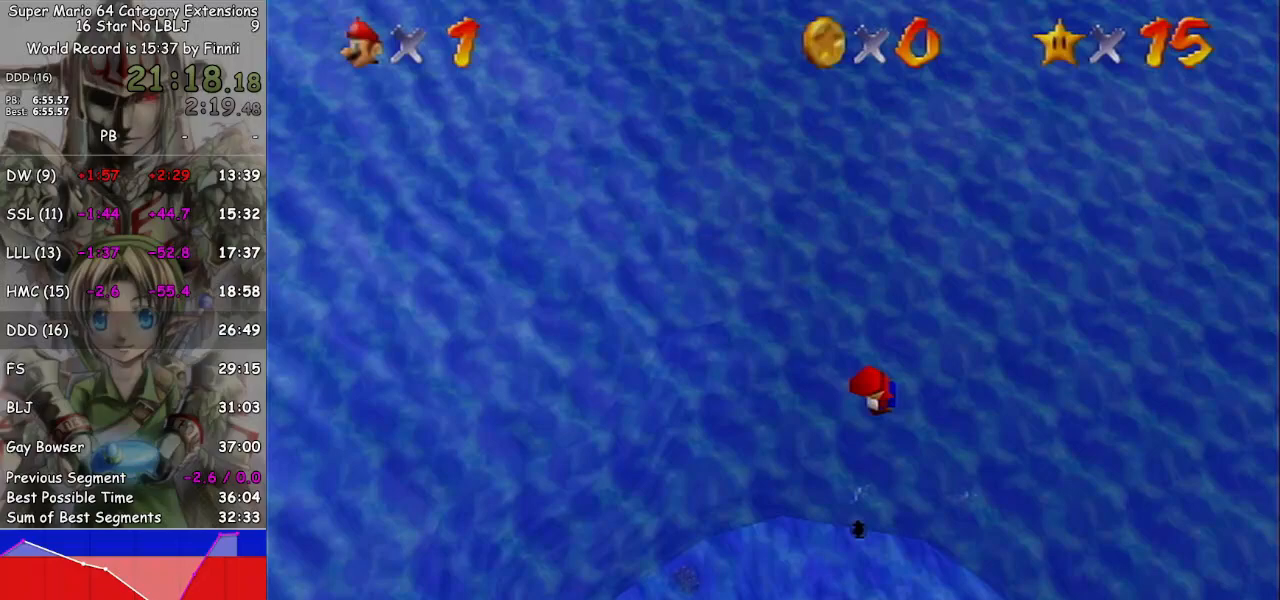
{"buttons": [], "left_stick": "up-left", "right_stick": "center", "events": [[100, "A", "down"], [133, "A", "up"], [233, "A", "down"], [300, "A", "up"], [367, "A", "down"], [467, "A", "up"]]}
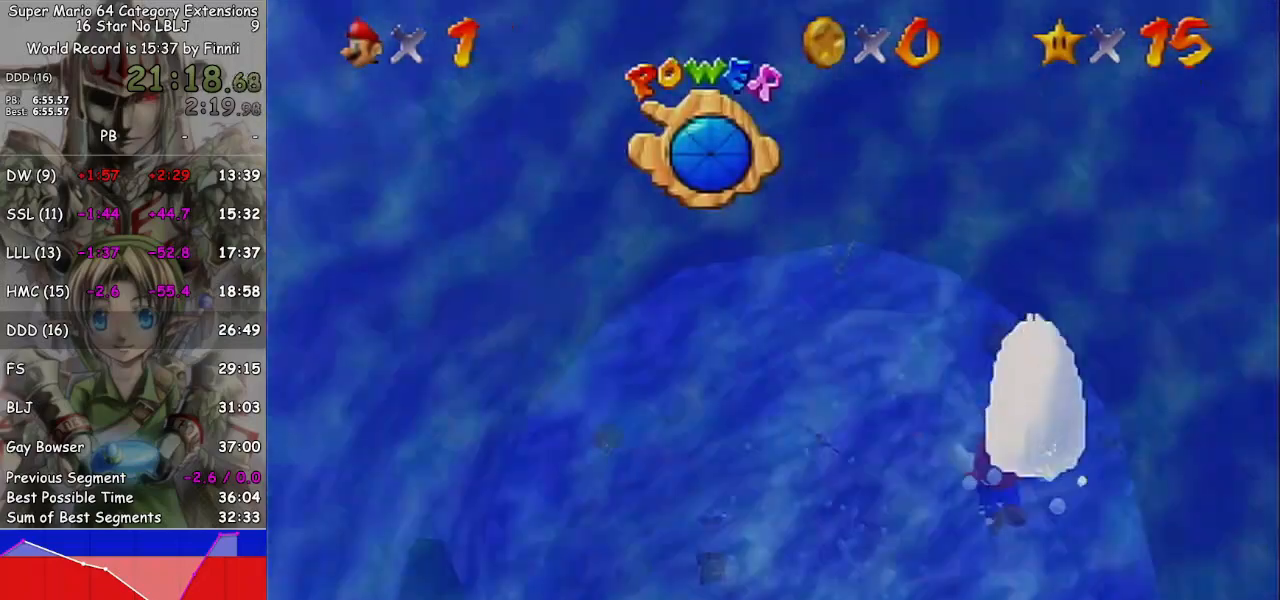
{"buttons": [], "left_stick": "up", "right_stick": "center", "events": [[500, "left_stick", "up"]]}
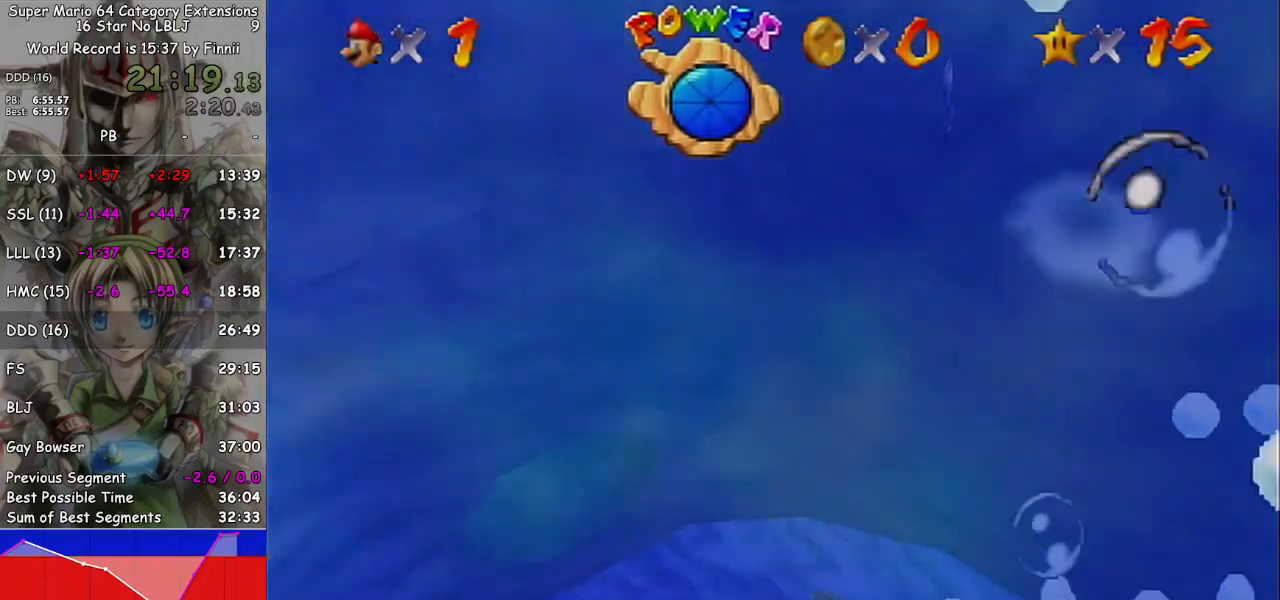
{"buttons": [], "left_stick": "up-left", "right_stick": "center", "events": [[67, "A", "down"], [100, "A", "up"], [100, "left_stick", "up-left"], [167, "A", "down"], [267, "A", "up"], [367, "A", "down"], [433, "A", "up"]]}
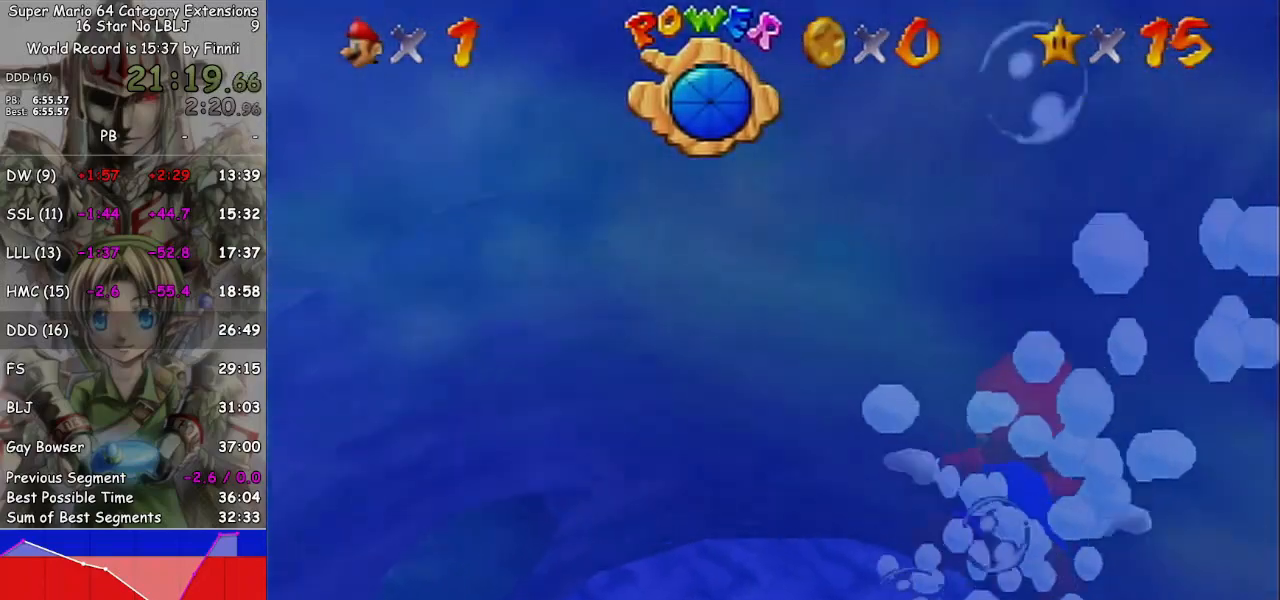
{"buttons": [], "left_stick": "up-left", "right_stick": "center", "events": [[33, "A", "down"], [133, "A", "up"], [333, "A", "down"], [433, "A", "up"]]}
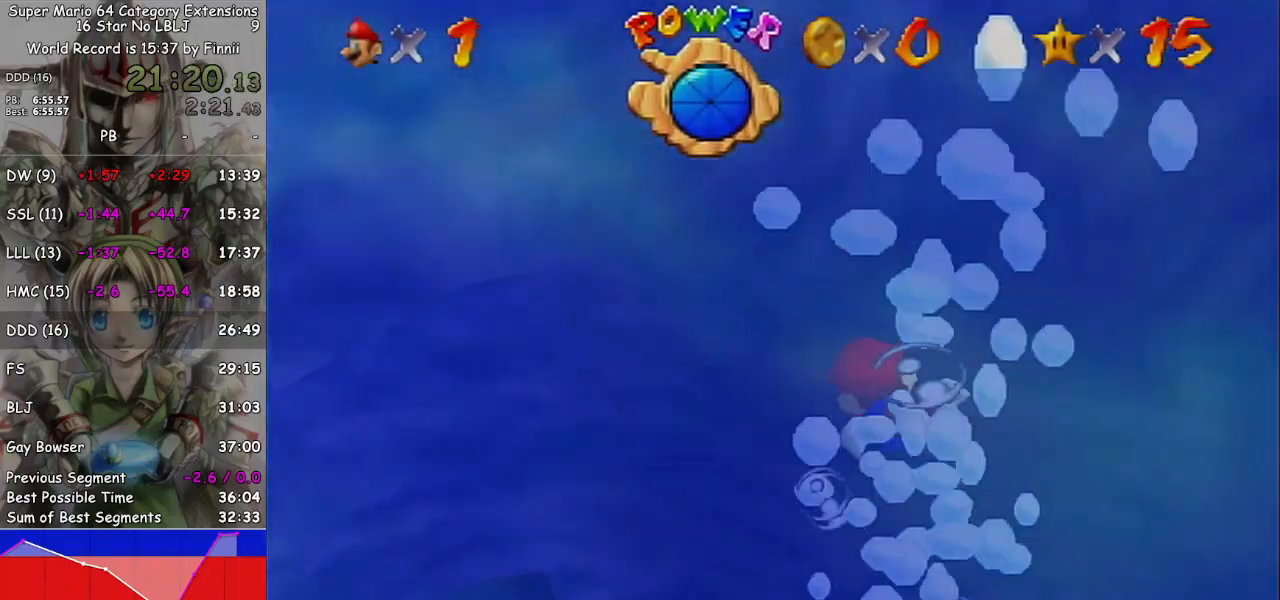
{"buttons": [], "left_stick": "up-left", "right_stick": "center", "events": [[167, "A", "down"], [367, "A", "up"]]}
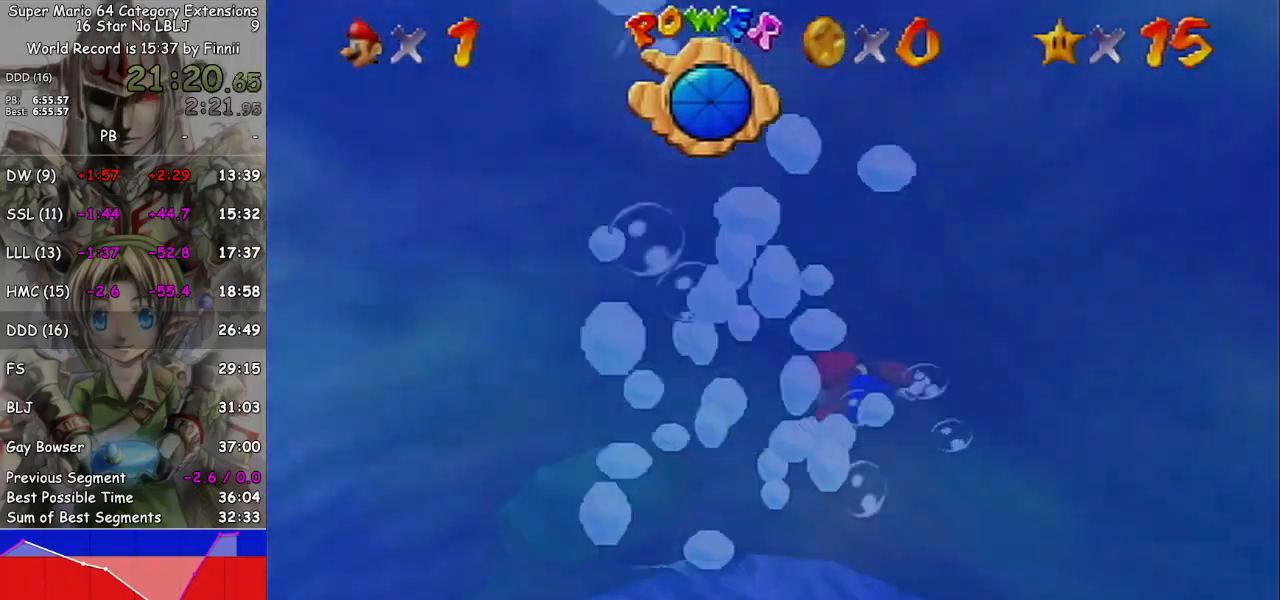
{"buttons": [], "left_stick": "up", "right_stick": "center", "events": [[267, "A", "down"], [267, "left_stick", "up"], [467, "A", "up"]]}
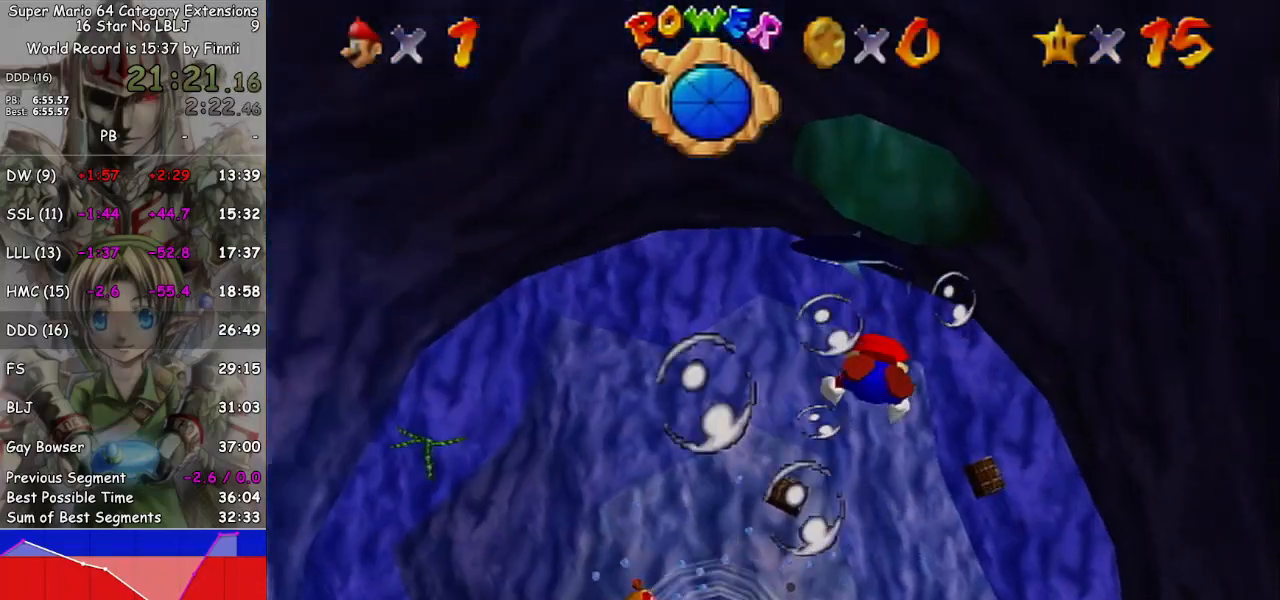
{"buttons": ["A"], "left_stick": "center", "right_stick": "center", "events": [[333, "left_stick", "center"], [367, "A", "down"]]}
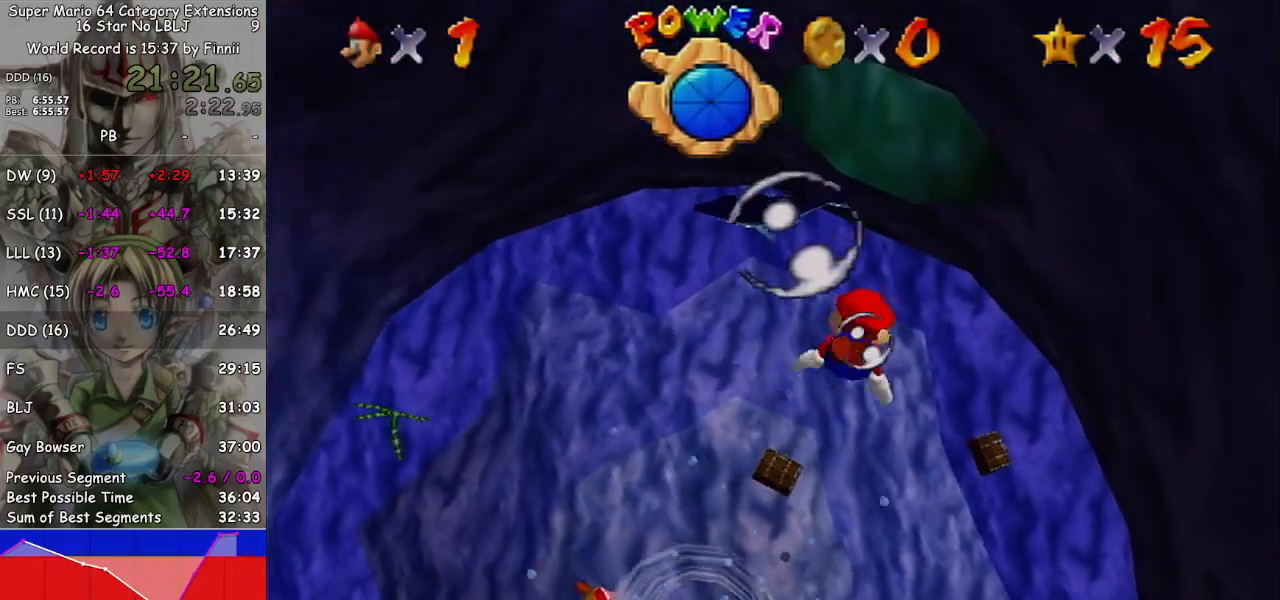
{"buttons": ["A"], "left_stick": "up", "right_stick": "center", "events": [[167, "A", "up"], [167, "left_stick", "down-left"], [333, "left_stick", "up"], [500, "A", "down"]]}
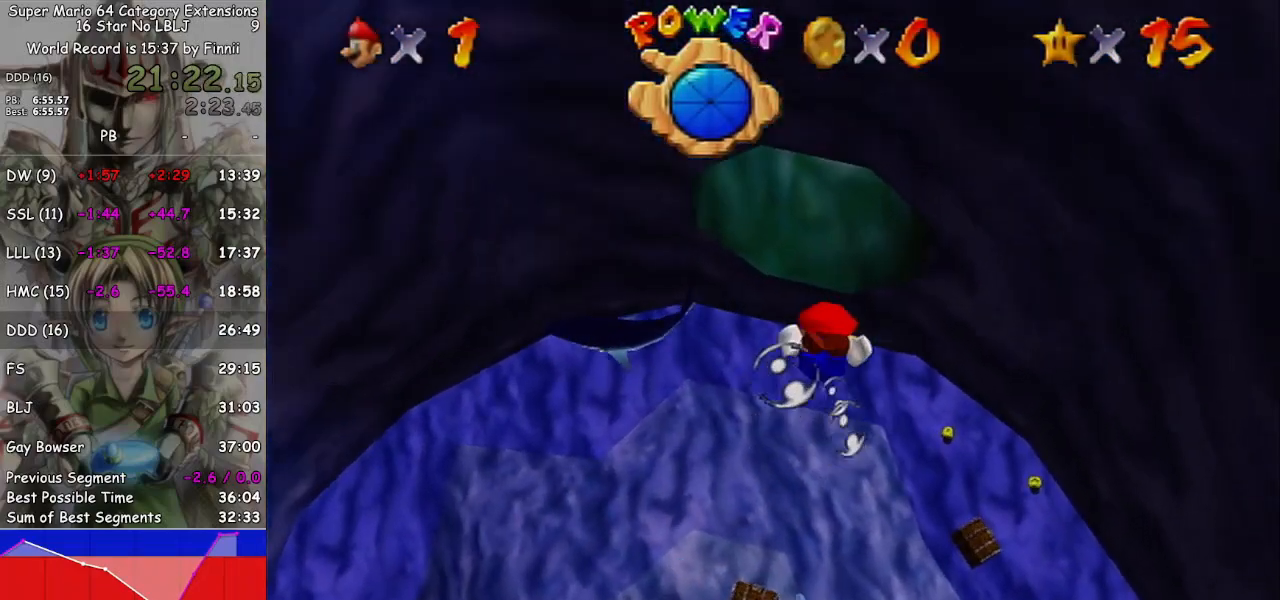
{"buttons": ["A"], "left_stick": "center", "right_stick": "center", "events": [[300, "left_stick", "center"], [333, "A", "up"], [433, "A", "down"]]}
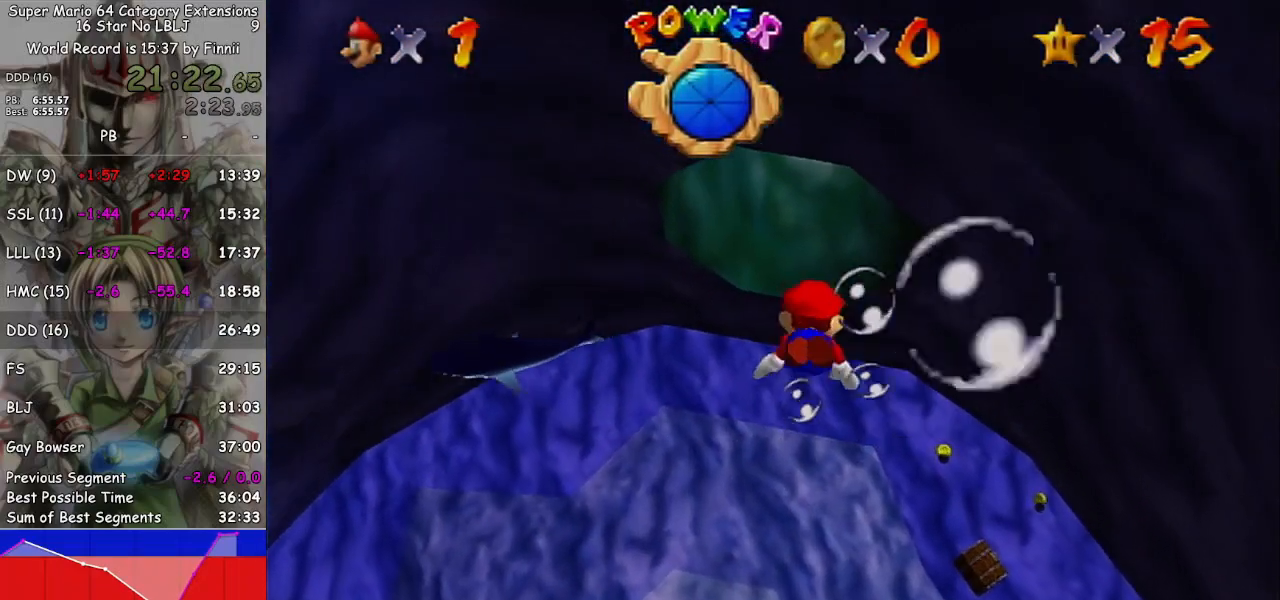
{"buttons": [], "left_stick": "center", "right_stick": "center", "events": [[133, "left_stick", "up"], [233, "A", "up"], [500, "left_stick", "center"]]}
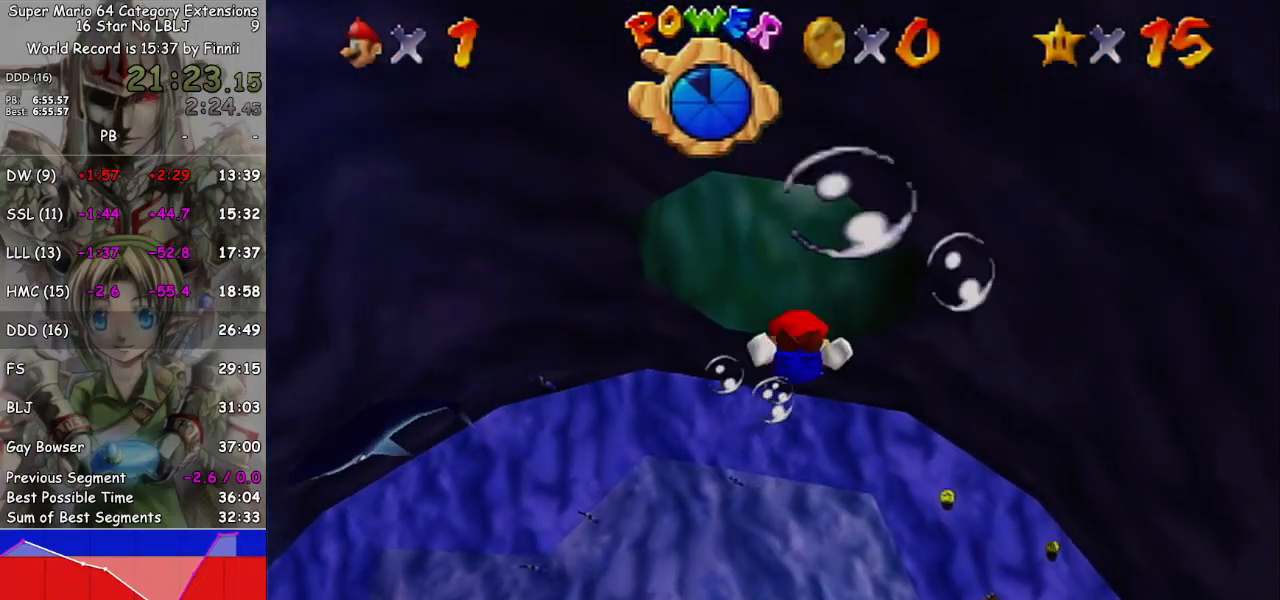
{"buttons": [], "left_stick": "up", "right_stick": "center", "events": [[100, "A", "down"], [400, "A", "up"], [400, "left_stick", "up"]]}
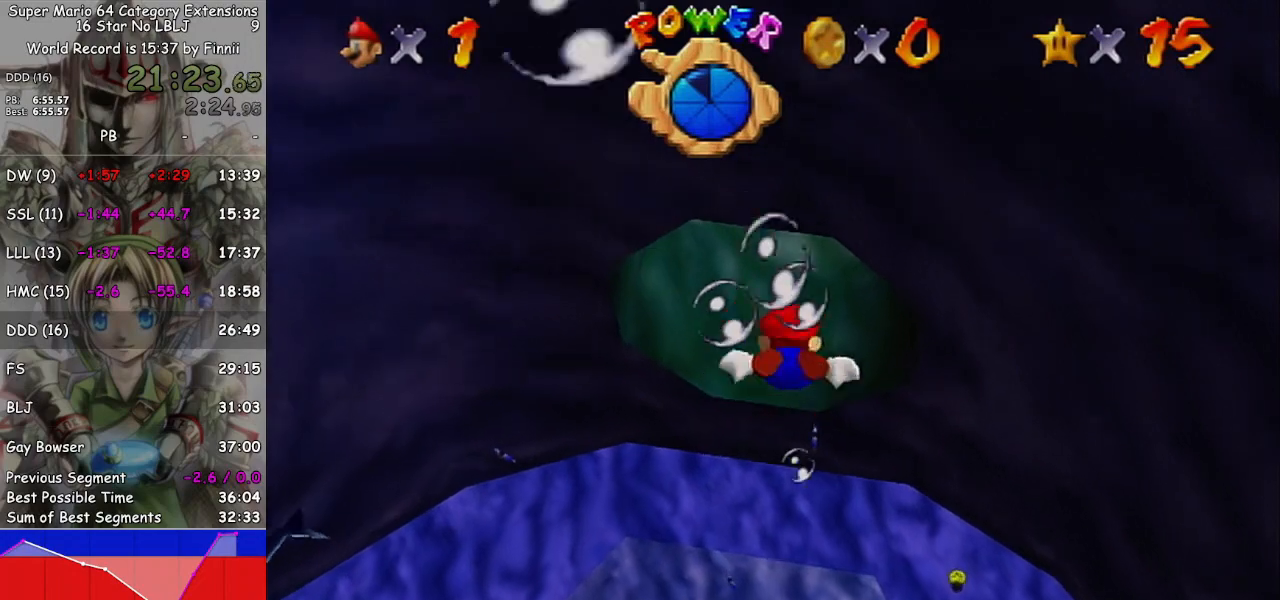
{"buttons": [], "left_stick": "center", "right_stick": "center", "events": [[133, "A", "down"], [200, "A", "up"], [233, "left_stick", "center"], [333, "A", "down"], [367, "A", "up"], [433, "A", "down"], [467, "A", "up"]]}
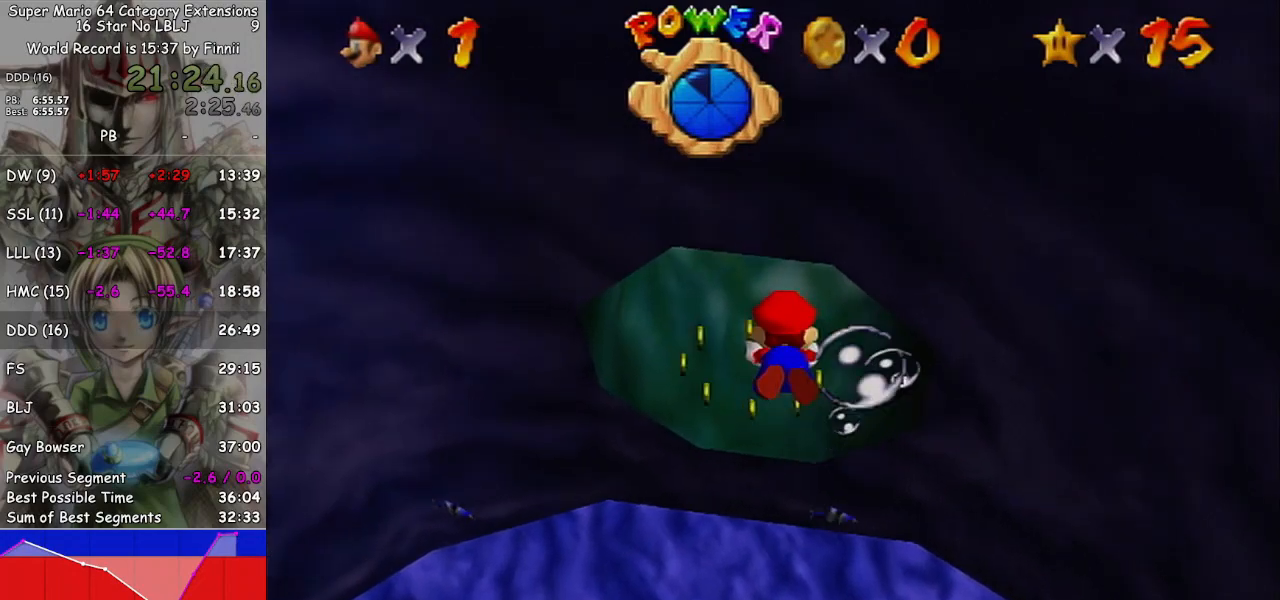
{"buttons": ["A"], "left_stick": "up", "right_stick": "center", "events": [[100, "A", "down"], [133, "A", "up"], [133, "left_stick", "up"], [200, "A", "down"], [267, "A", "up"], [367, "A", "down"], [400, "A", "up"], [500, "A", "down"]]}
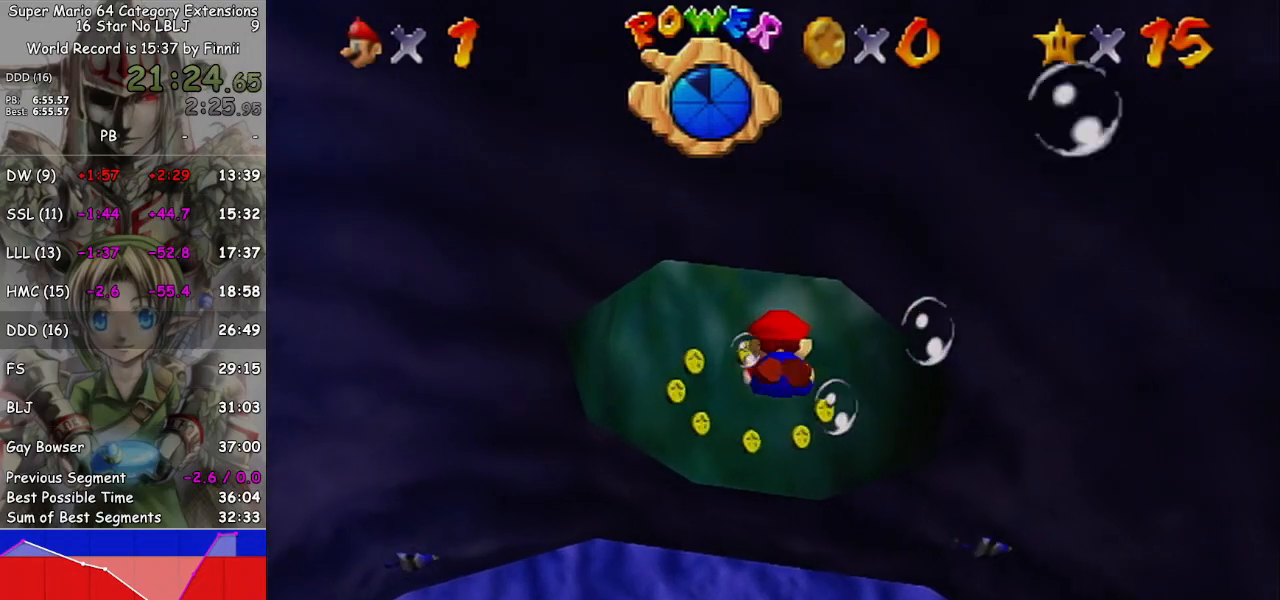
{"buttons": ["A"], "left_stick": "center", "right_stick": "center", "events": [[67, "A", "up"], [100, "left_stick", "center"], [200, "A", "down"], [333, "A", "up"], [500, "A", "down"]]}
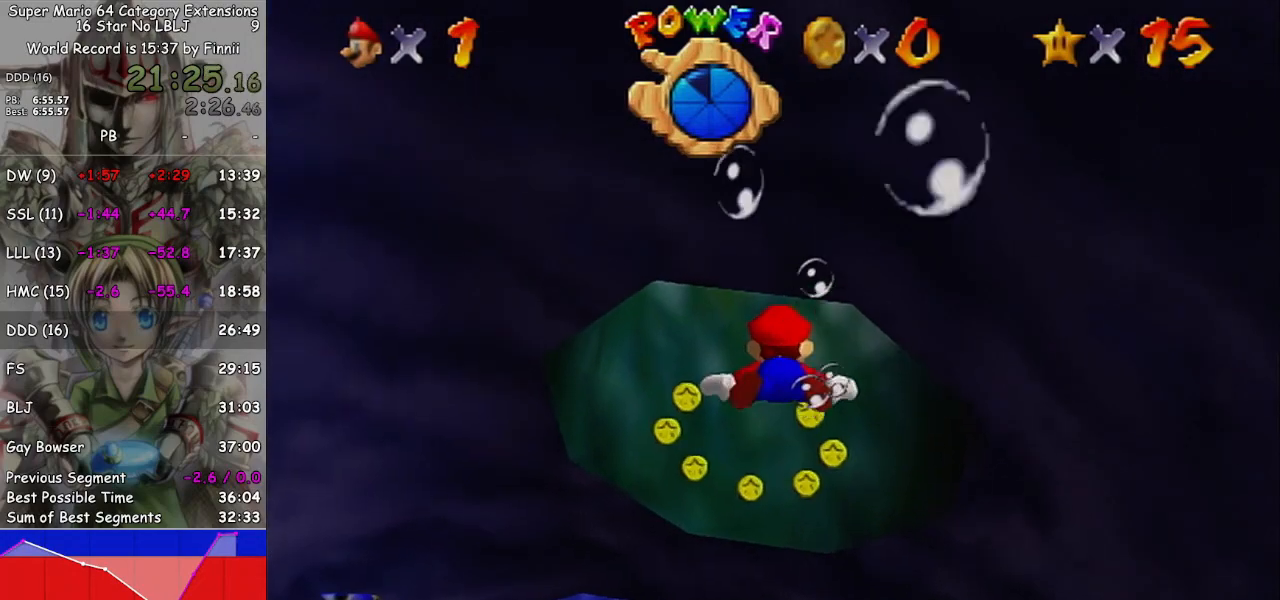
{"buttons": [], "left_stick": "up", "right_stick": "center", "events": [[33, "A", "up"], [33, "left_stick", "up"], [167, "A", "down"], [233, "A", "up"], [300, "A", "down"], [400, "A", "up"]]}
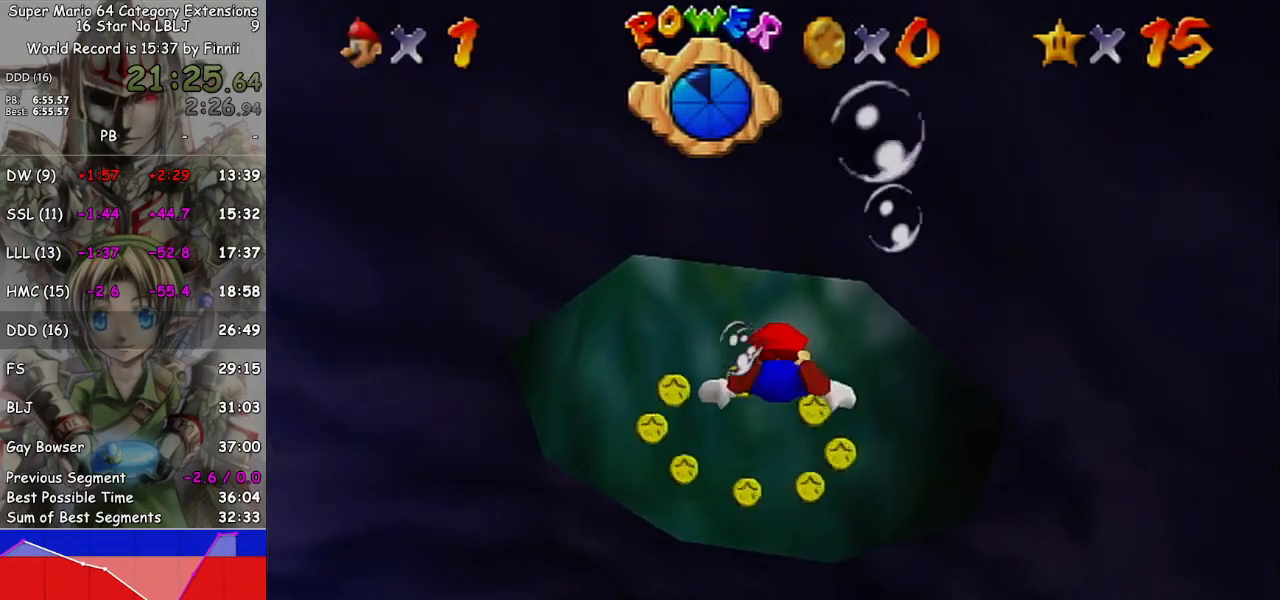
{"buttons": ["A"], "left_stick": "up", "right_stick": "center", "events": [[33, "left_stick", "center"], [233, "A", "down"], [333, "left_stick", "up"]]}
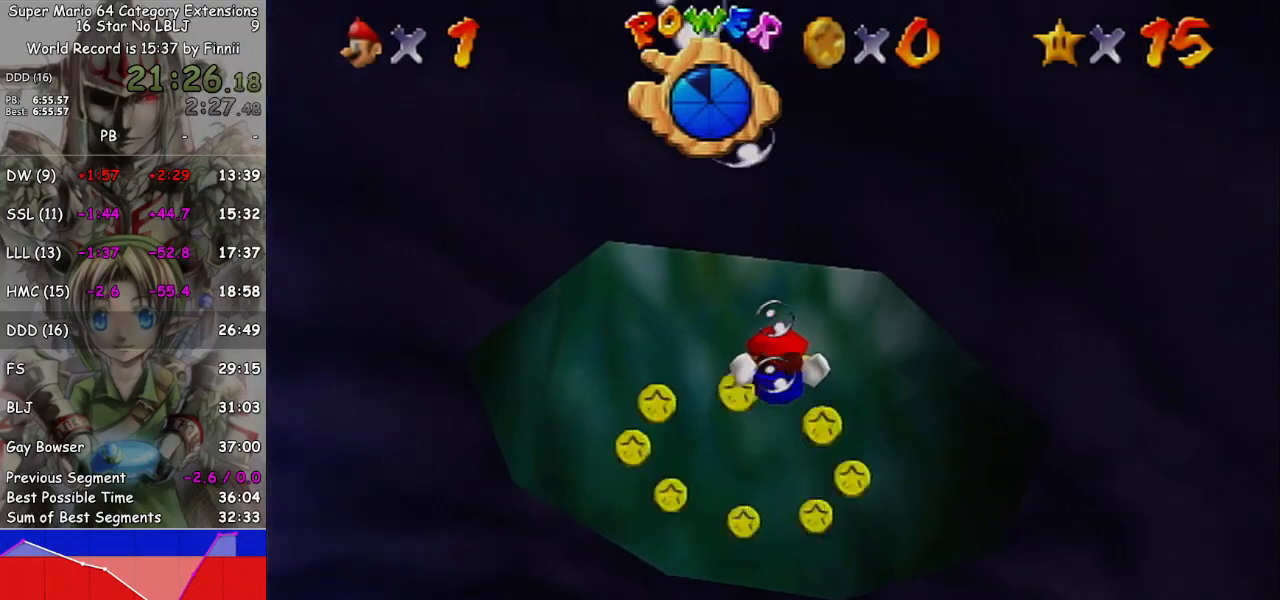
{"buttons": [], "left_stick": "center", "right_stick": "center", "events": [[33, "A", "up"], [100, "A", "down"], [200, "left_stick", "center"], [500, "A", "up"]]}